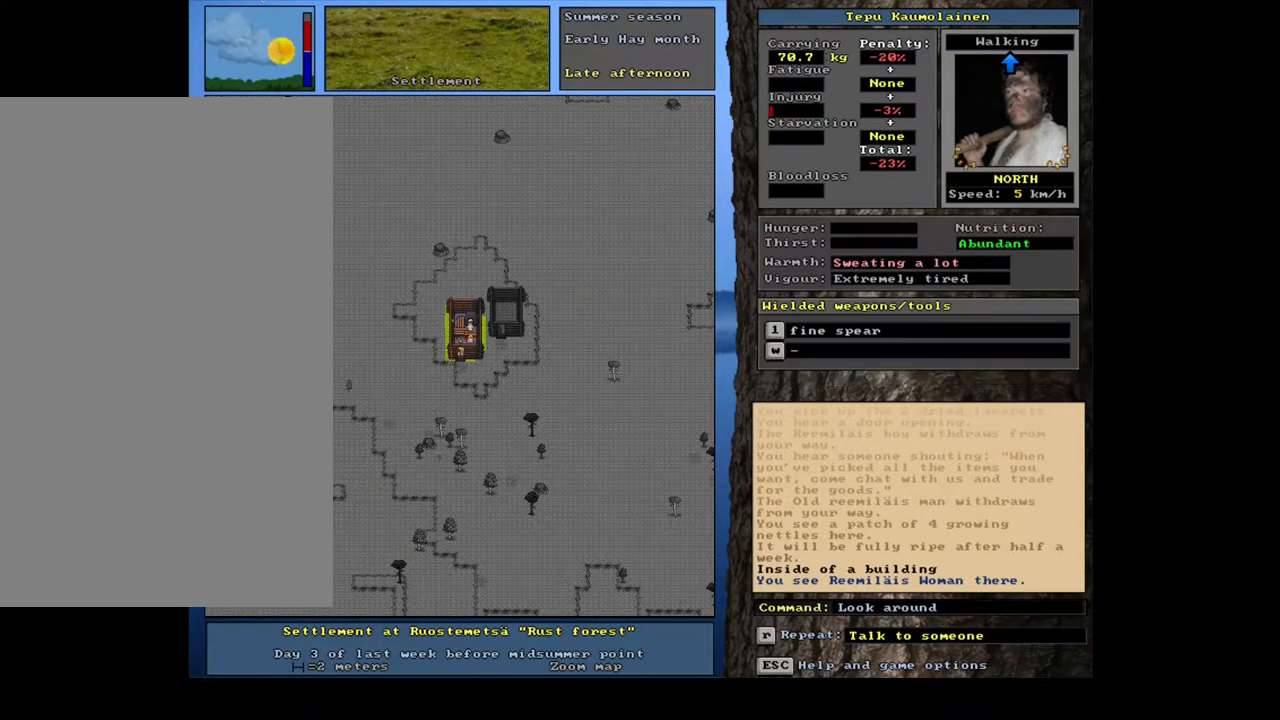
Gameplay with keyboard and mouse; each line is a JSON object with the keys and mouse buttons held at the frame after it. "events" lists presses ("down") and releases ("up") of ".", "/", "0", "1", "2", "3", "4", "5", "6", "7", "8", "9", "a", "alt_l", "alt_r", "b", "backslash", "backspace", "c", "caps_lock", "comma", "ctrl_l", "ctrl_r", "d", "down", "e", "equals", "escape", "f", "f1", "f10", "f11", "f12", "f2", "f3", "f4", "f5", "f6", "f7", "f8", "f9", "g", "h", "i", "j", "k", "l", "lbracket", "left", "m", "minus", "n", "num0", "num1", "num2", "num3", "num4", "num5", "num6", "num7", "num8", "num9", "o", "p", "q", "quote", "r", "rbracket", "return", "right", "s", "semicolon", "shift_l", "shift_r", "space", "super", "t", "tab", "tilde", "u", "up", "v", "w", "x", "y", "z", "mouse_left", "mouse_wheel", "mouse_right", "mouse_mb4" and "mouse_mb5" between this image and that frame as [ms after this image, input, new state], when the widget could be followed in between. "mouse_left", "mouse_wheel", "mouse_right", "mouse_mb4", "mouse_mb5" = the "left", "wheel", "right", "mb4", "mb5" buttons of the "mouse" list. No other keys are recorded. "wheel" means that the mouse wheel is clicked or scrolled. Mouse movement is not recorded. Not read: other_keys.
{"keys": ["ctrl_l", "num1"], "mouse": [], "events": [[133, "num3", "up"], [183, "ctrl_l", "down"], [250, "num2", "down"], [367, "num2", "up"], [417, "num1", "down"]]}
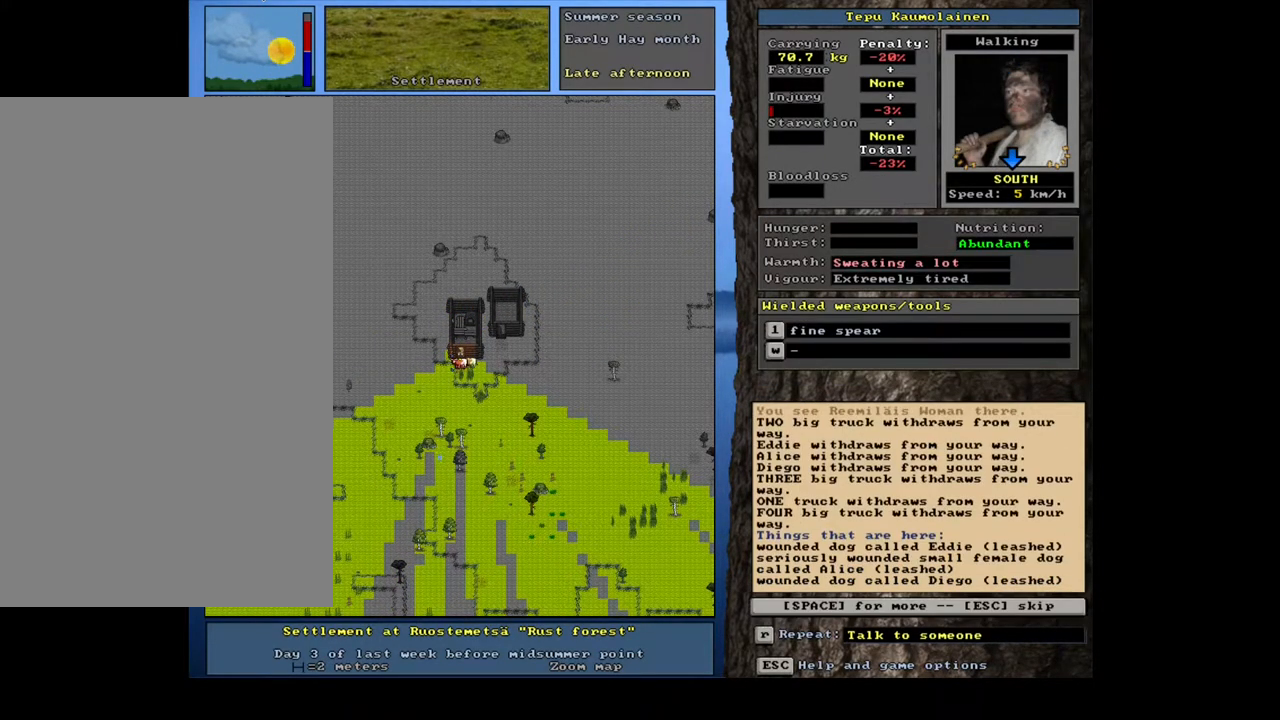
{"keys": [], "mouse": [], "events": [[83, "num1", "up"], [83, "num2", "down"], [183, "num1", "down"], [200, "num2", "up"], [267, "num1", "up"], [317, "ctrl_l", "up"]]}
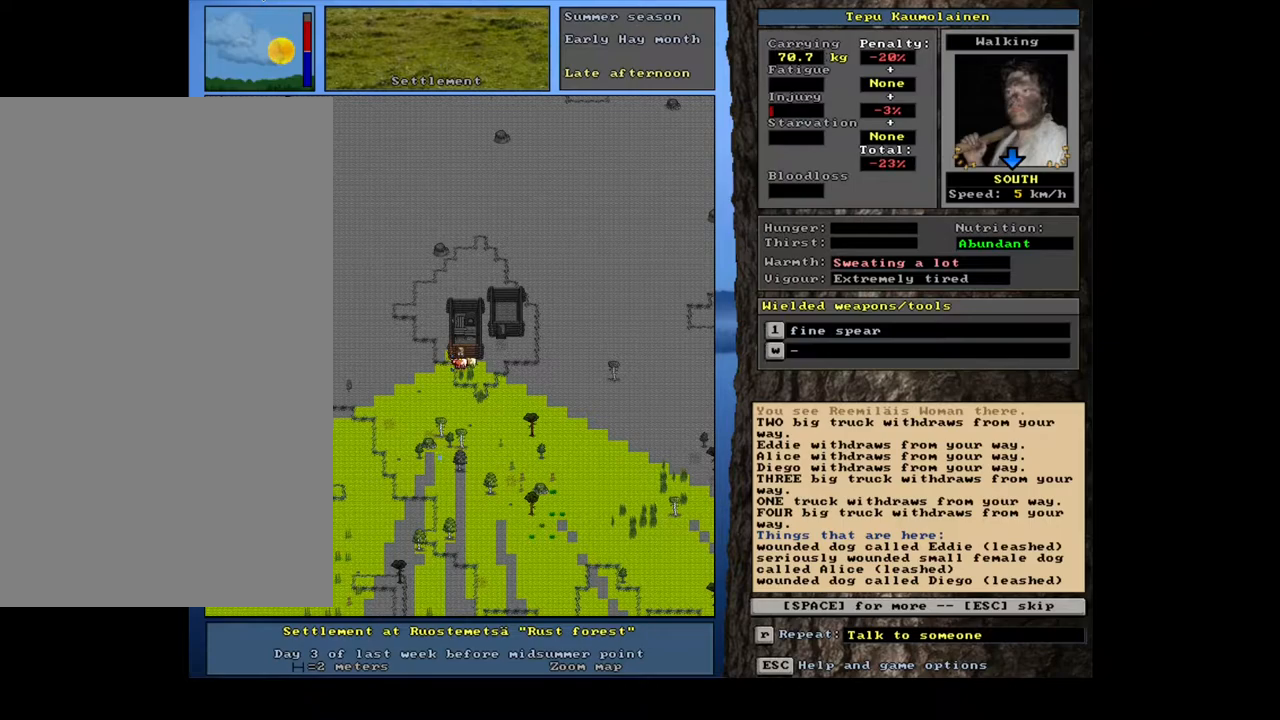
{"keys": ["ctrl_l", "num1", "num2"], "mouse": [], "events": [[67, "space", "down"], [167, "space", "up"], [433, "ctrl_l", "down"], [450, "num2", "down"], [500, "num1", "down"]]}
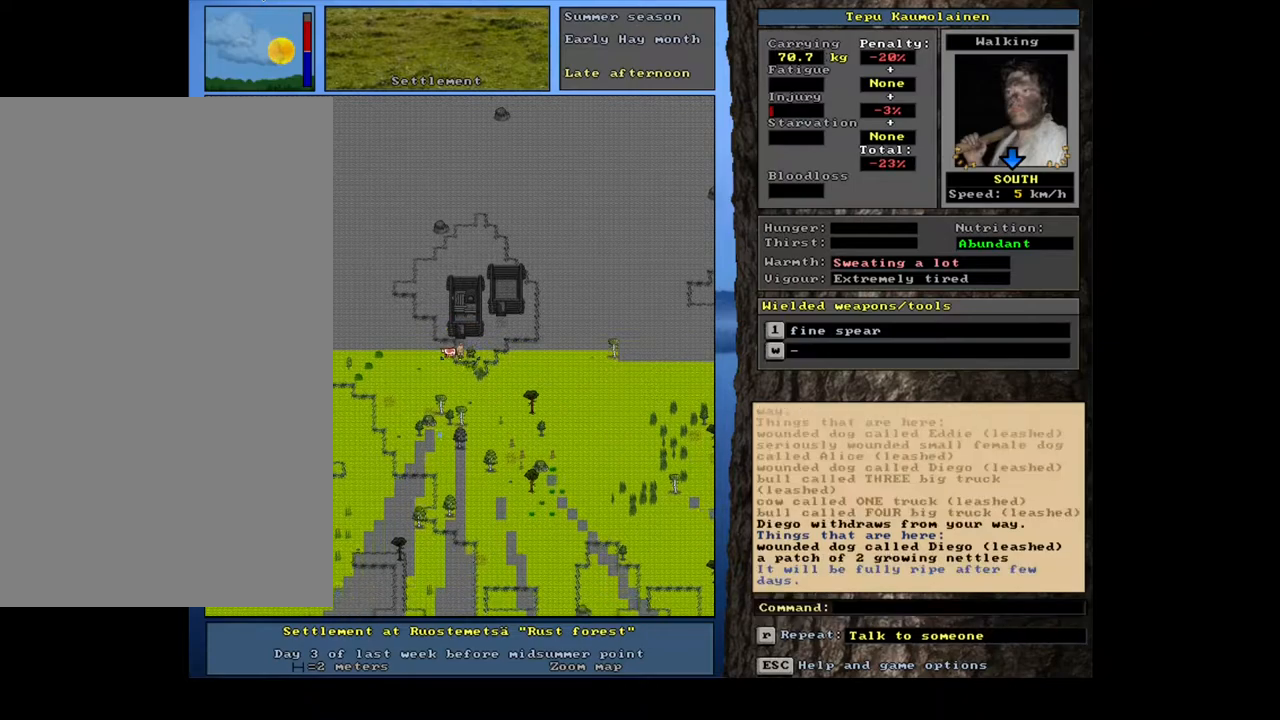
{"keys": ["ctrl_l", "num4"], "mouse": [], "events": [[67, "num2", "up"], [117, "num1", "up"], [200, "num1", "down"], [317, "num1", "up"], [450, "num4", "down"]]}
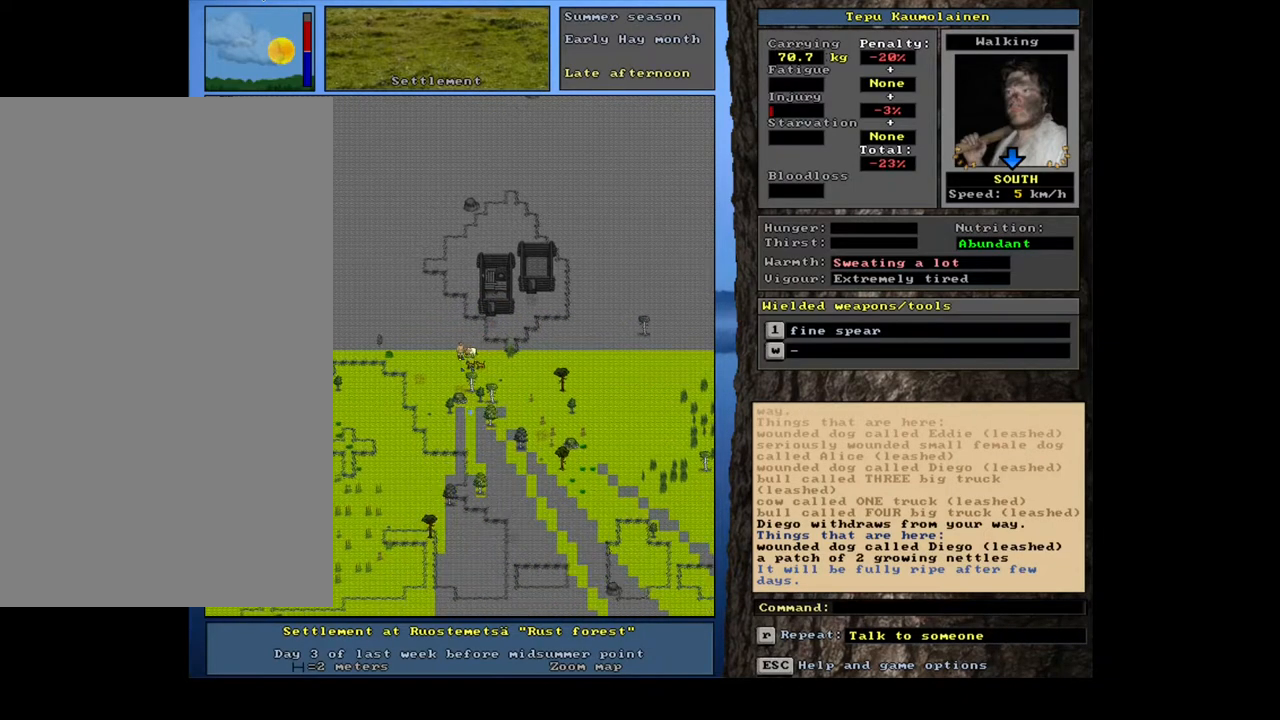
{"keys": ["ctrl_l"], "mouse": [], "events": [[33, "num4", "up"], [167, "num1", "down"], [317, "num1", "up"]]}
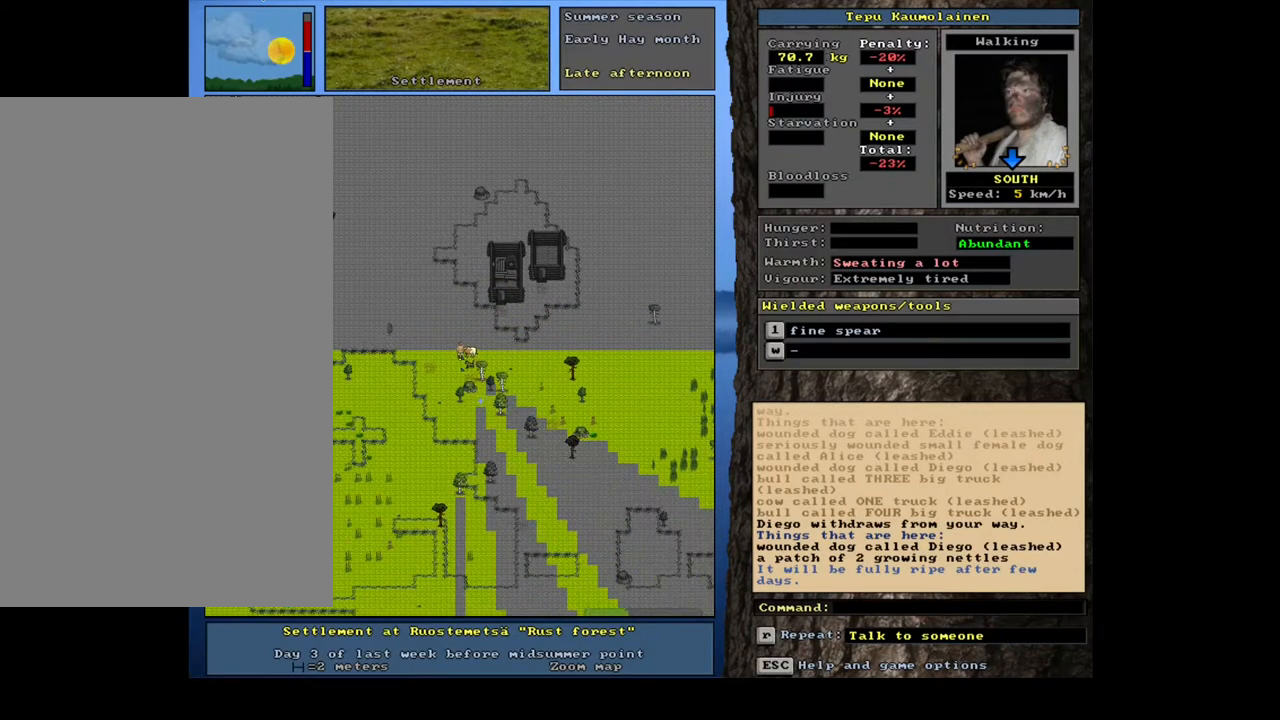
{"keys": ["ctrl_l"], "mouse": [], "events": [[200, "num3", "down"], [267, "num3", "up"], [383, "num2", "down"], [467, "num2", "up"]]}
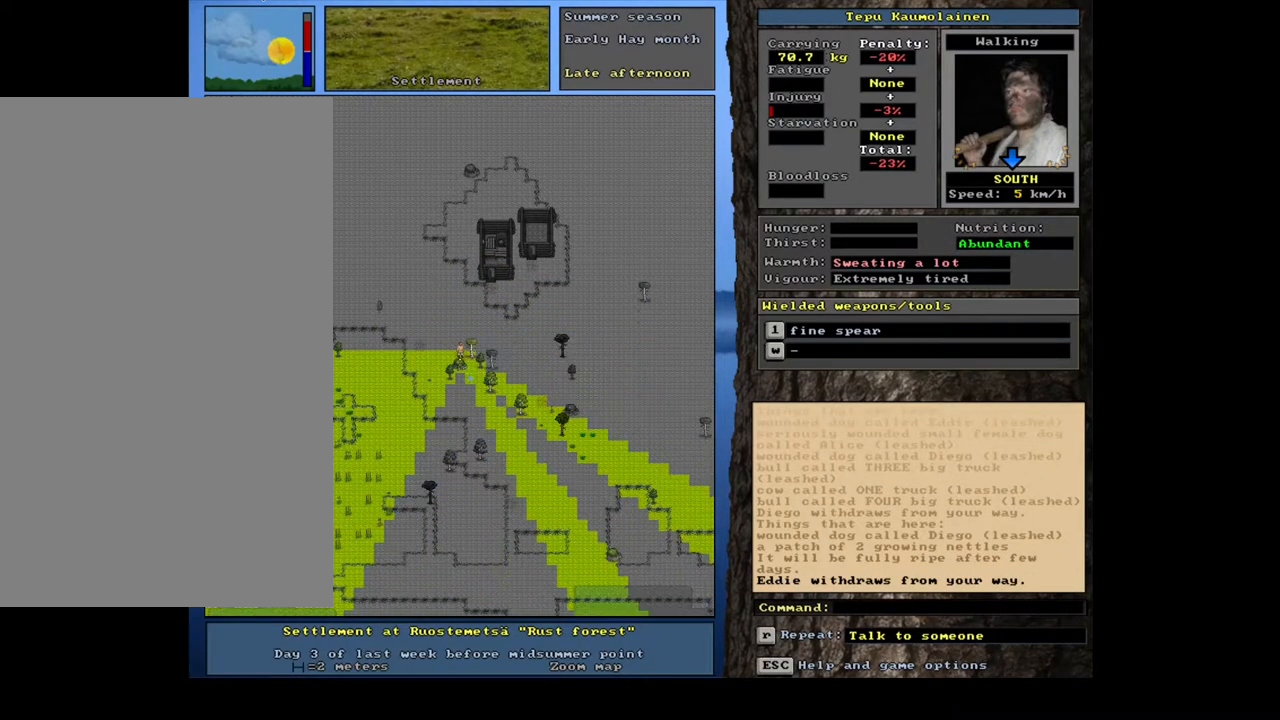
{"keys": [], "mouse": [], "events": [[267, "ctrl_l", "up"], [350, "num3", "down"], [483, "num3", "up"]]}
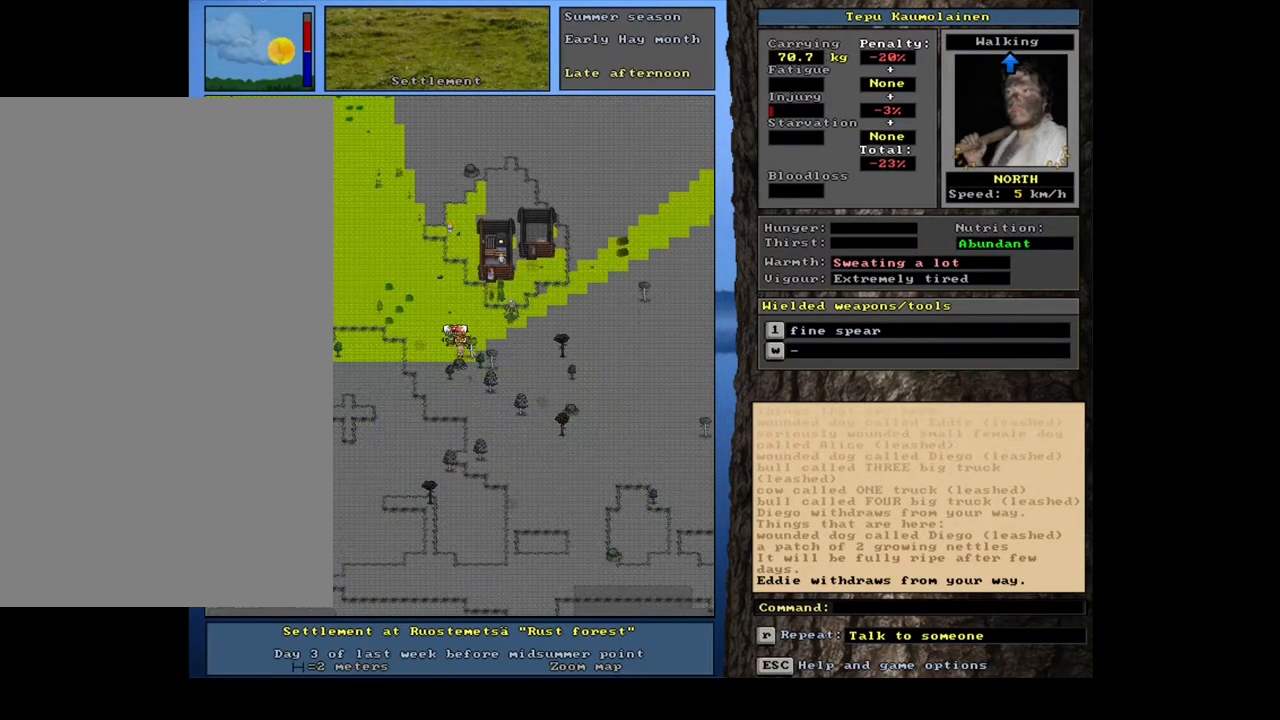
{"keys": [], "mouse": [], "events": []}
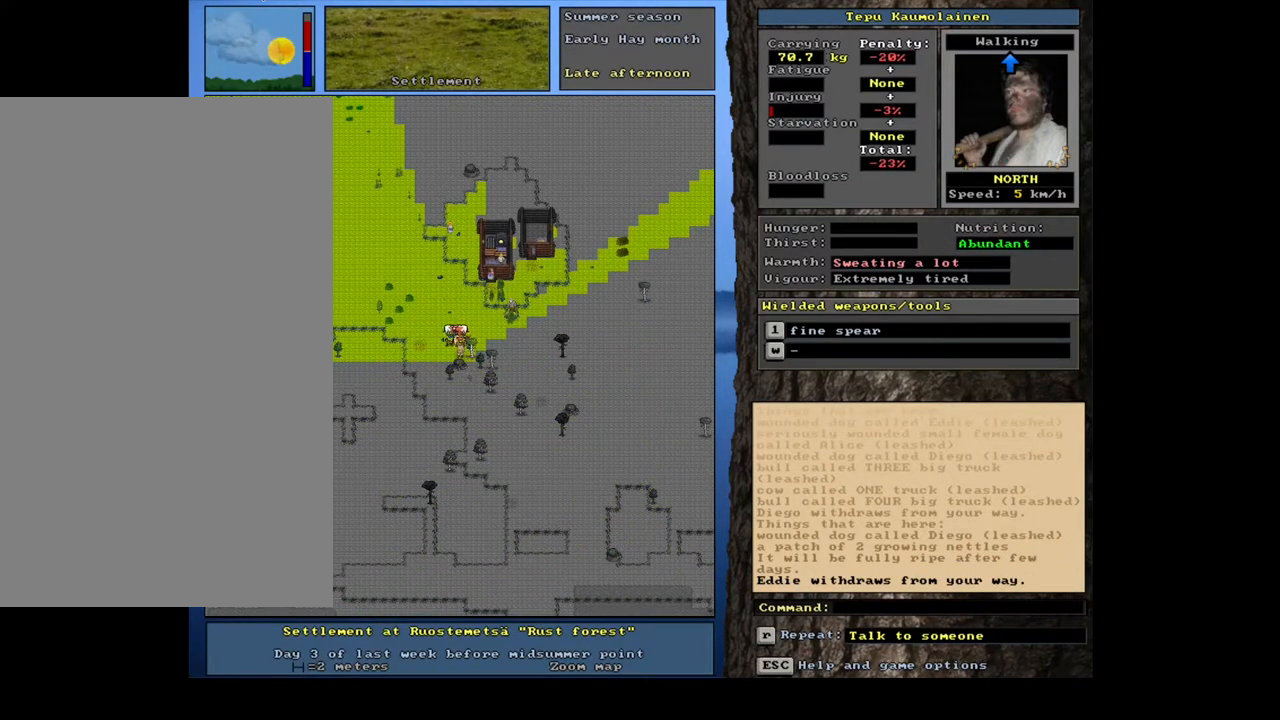
{"keys": ["shift_l"], "mouse": [], "events": [[233, "shift_l", "down"]]}
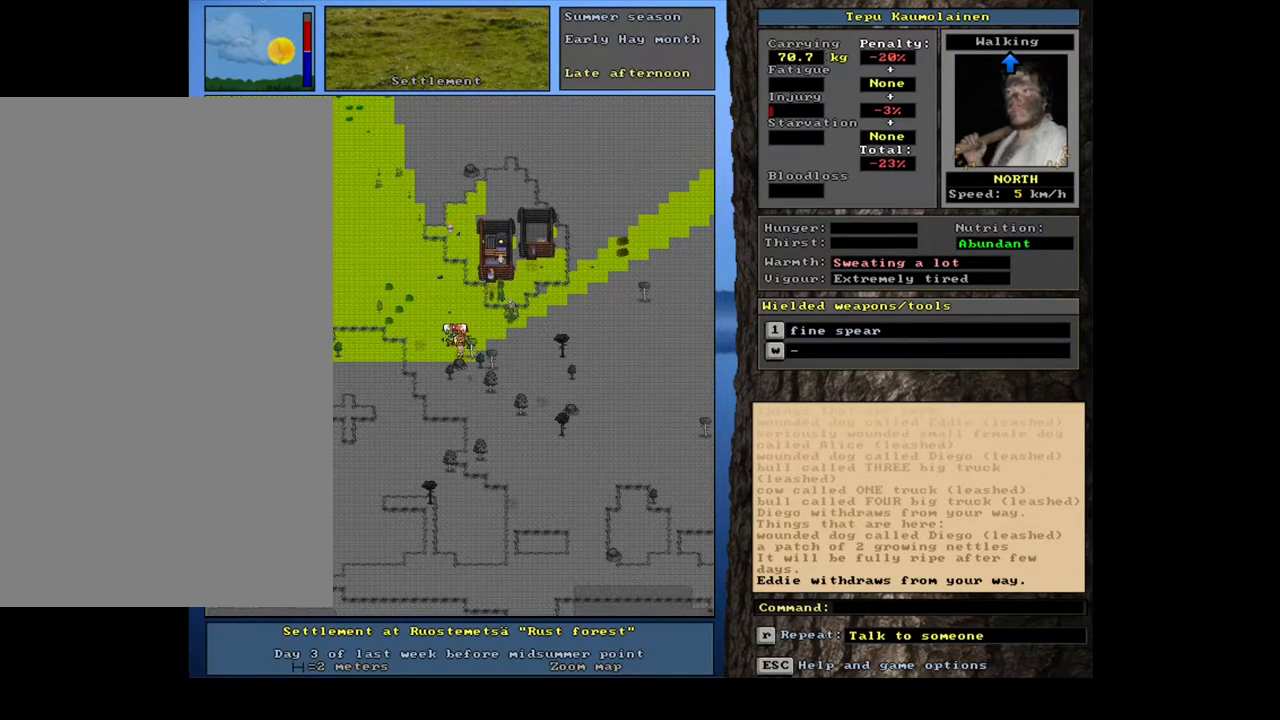
{"keys": [], "mouse": [], "events": [[150, "g", "down"], [250, "g", "up"], [300, "shift_l", "up"], [400, "7", "down"], [483, "7", "up"]]}
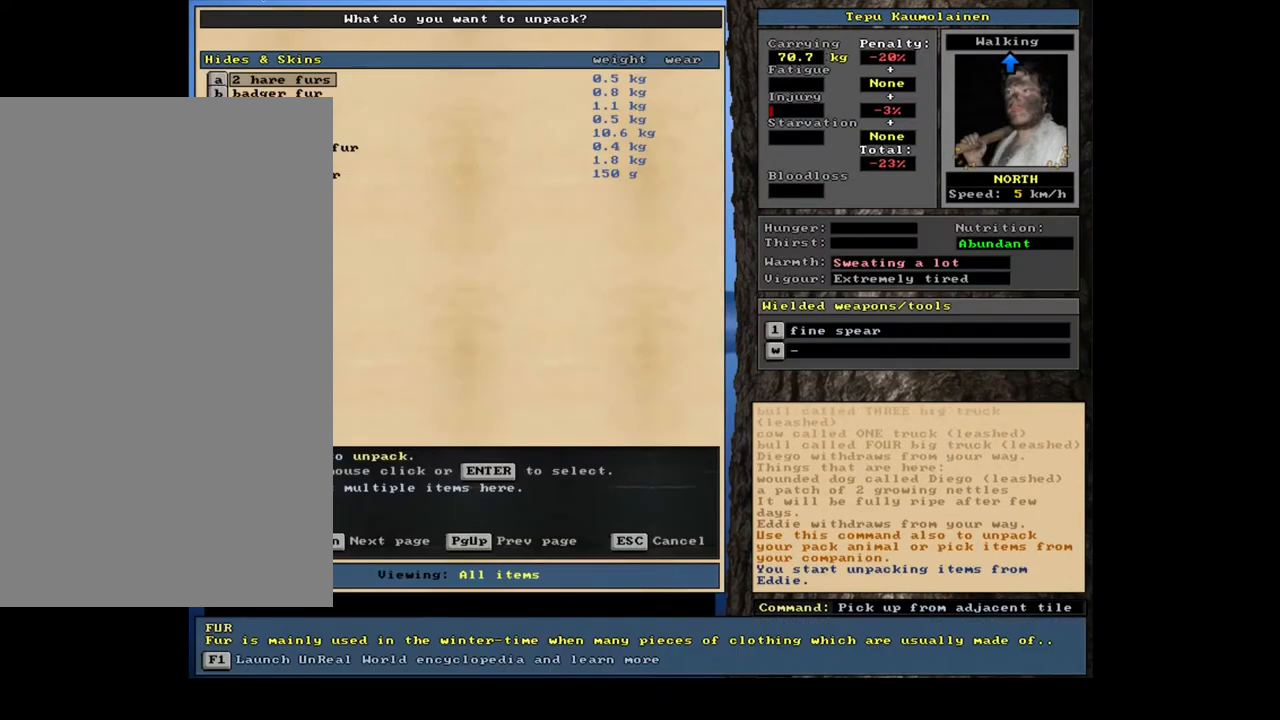
{"keys": [], "mouse": [], "events": []}
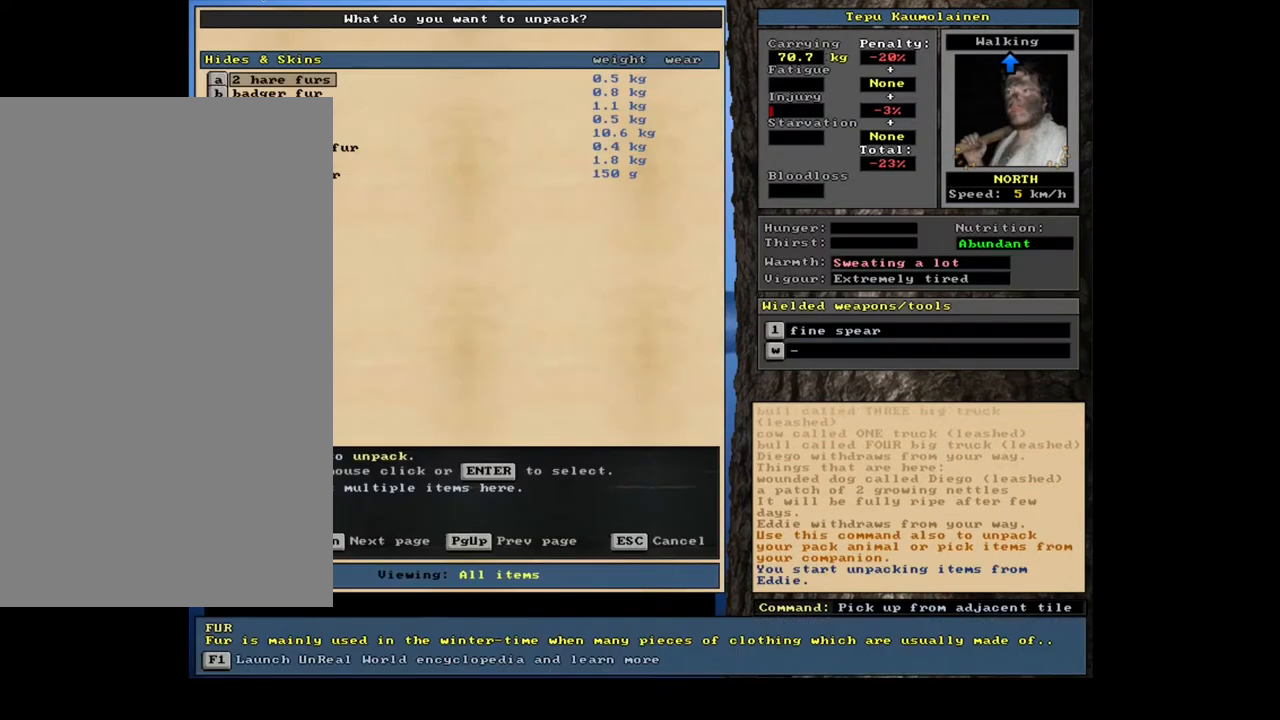
{"keys": [], "mouse": [], "events": []}
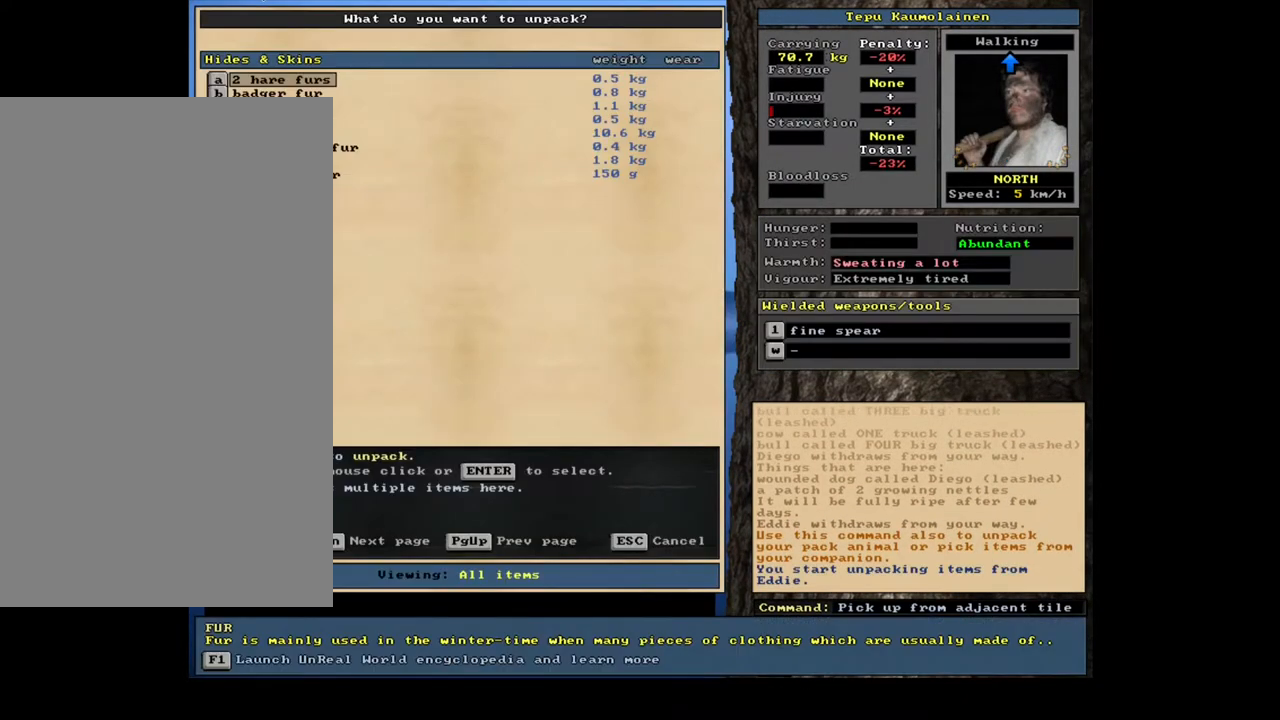
{"keys": [], "mouse": [], "events": [[400, "escape", "down"], [500, "escape", "up"]]}
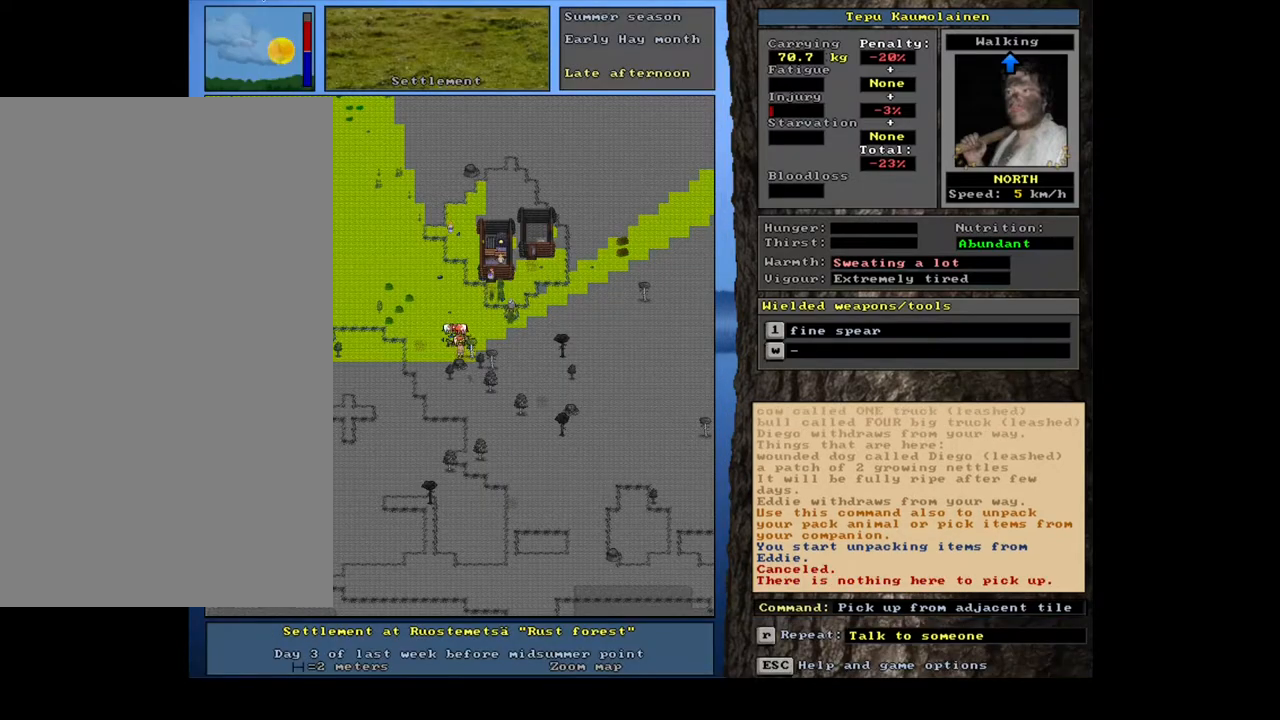
{"keys": [], "mouse": [], "events": [[250, "shift_l", "down"], [417, "g", "down"], [500, "g", "up"], [500, "shift_l", "up"]]}
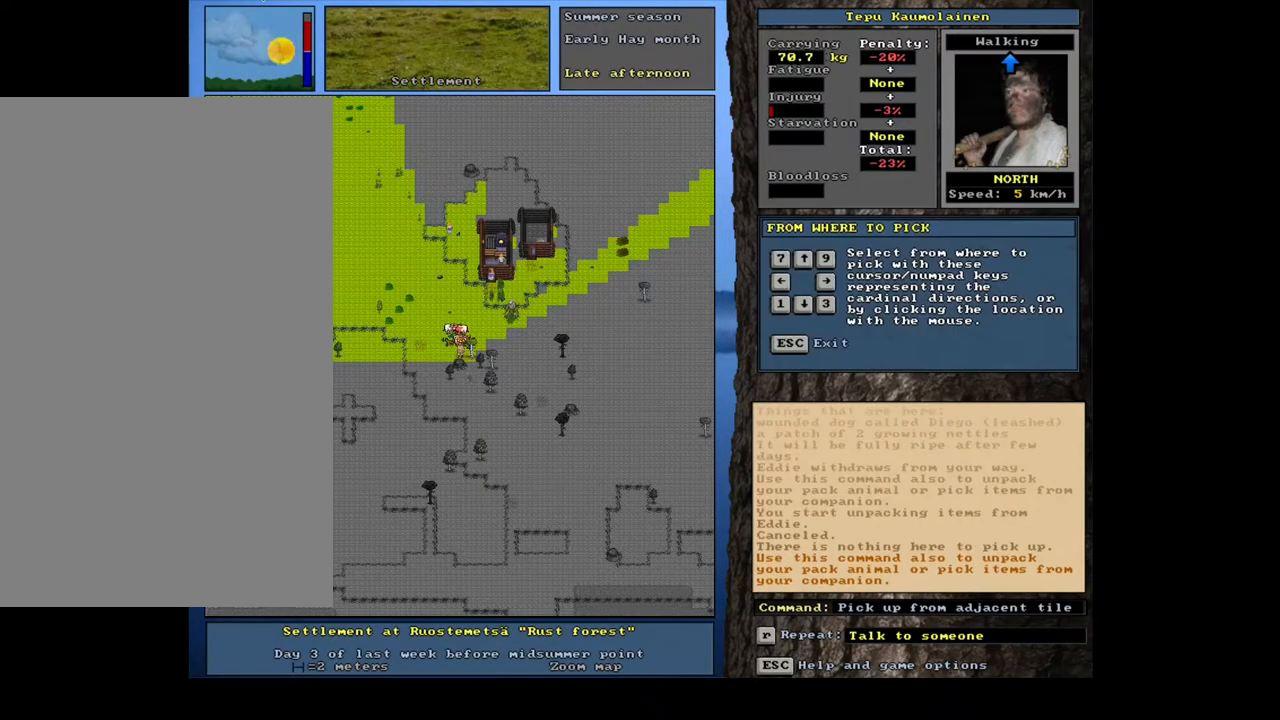
{"keys": [], "mouse": [], "events": [[133, "8", "down"], [233, "8", "up"]]}
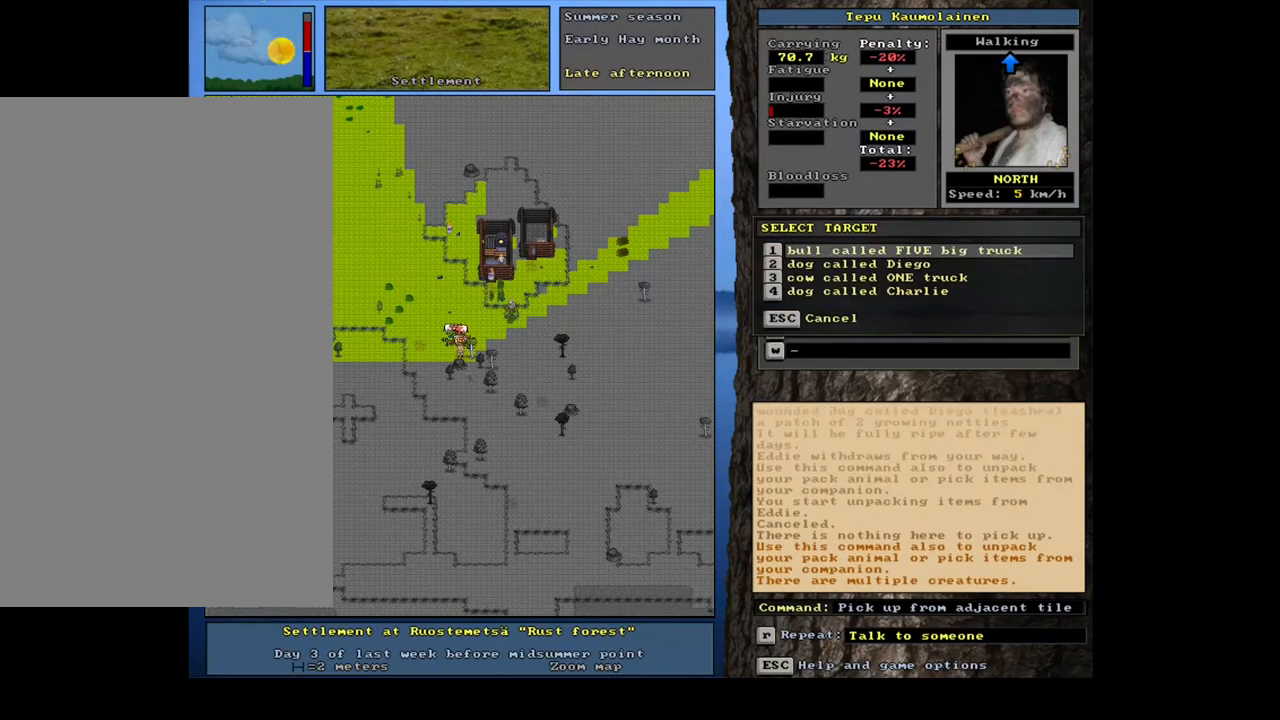
{"keys": ["return"], "mouse": [], "events": [[483, "return", "down"]]}
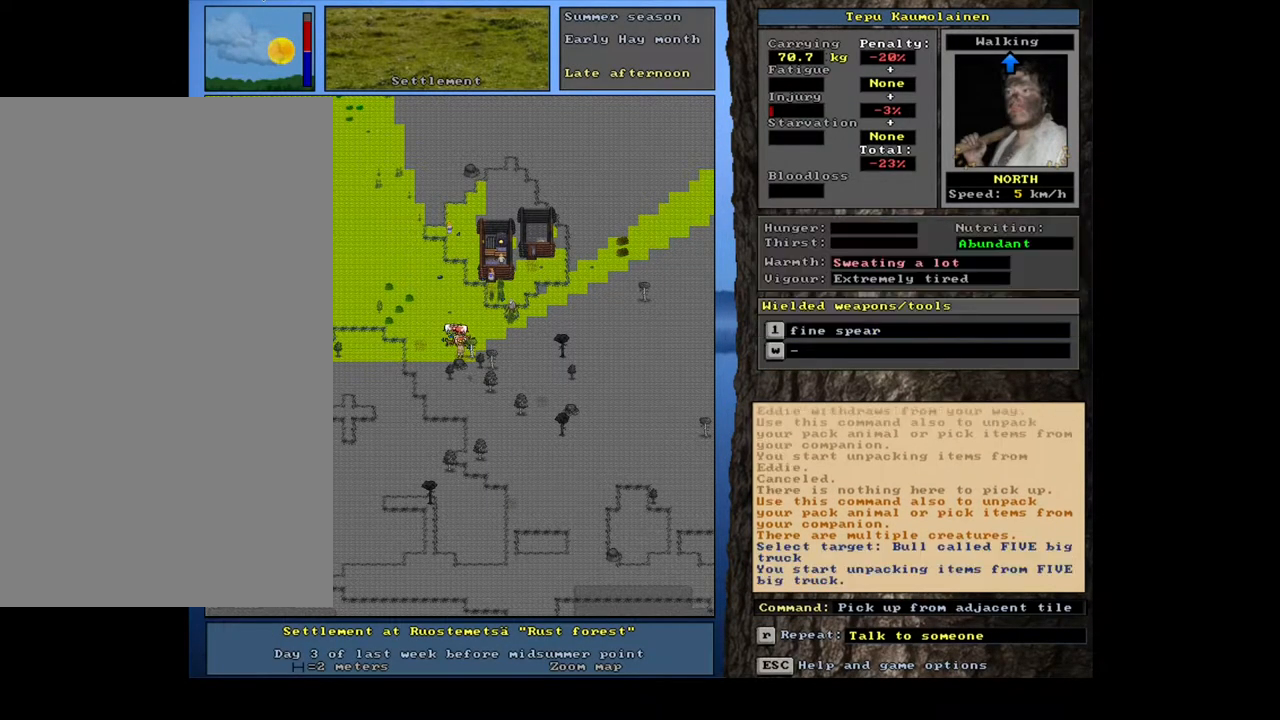
{"keys": [], "mouse": [], "events": [[83, "return", "up"]]}
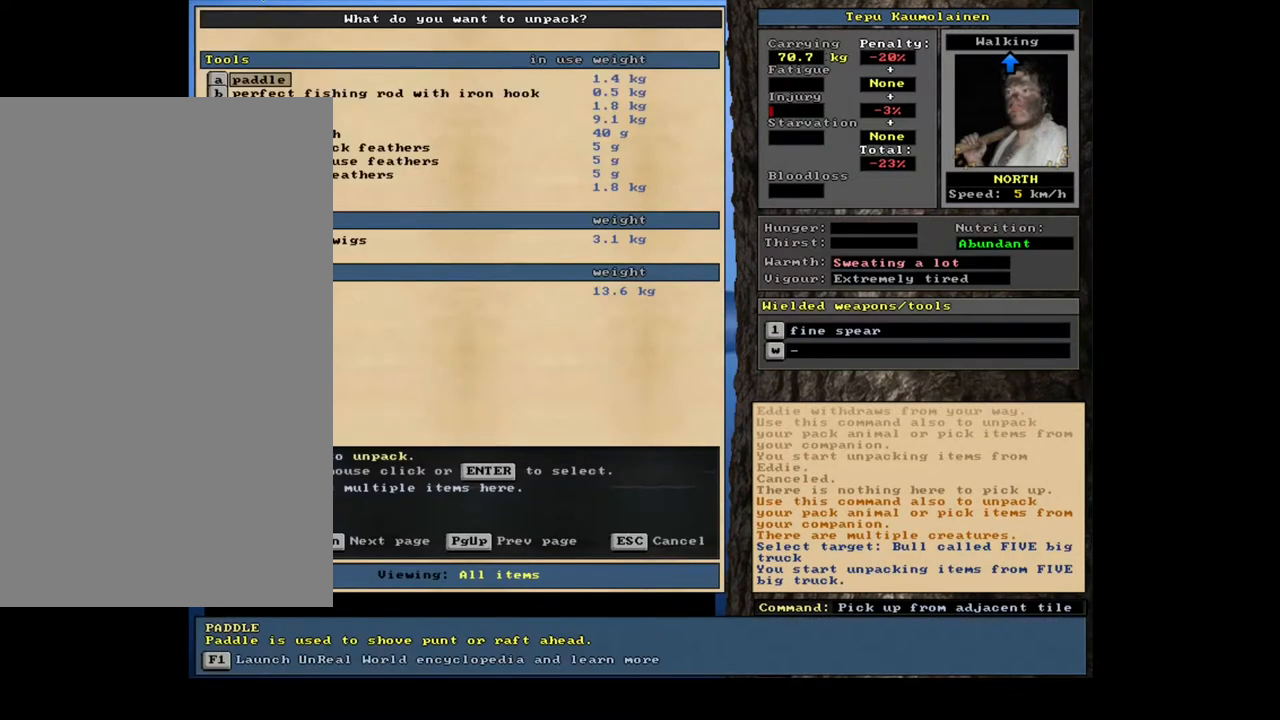
{"keys": [], "mouse": [], "events": []}
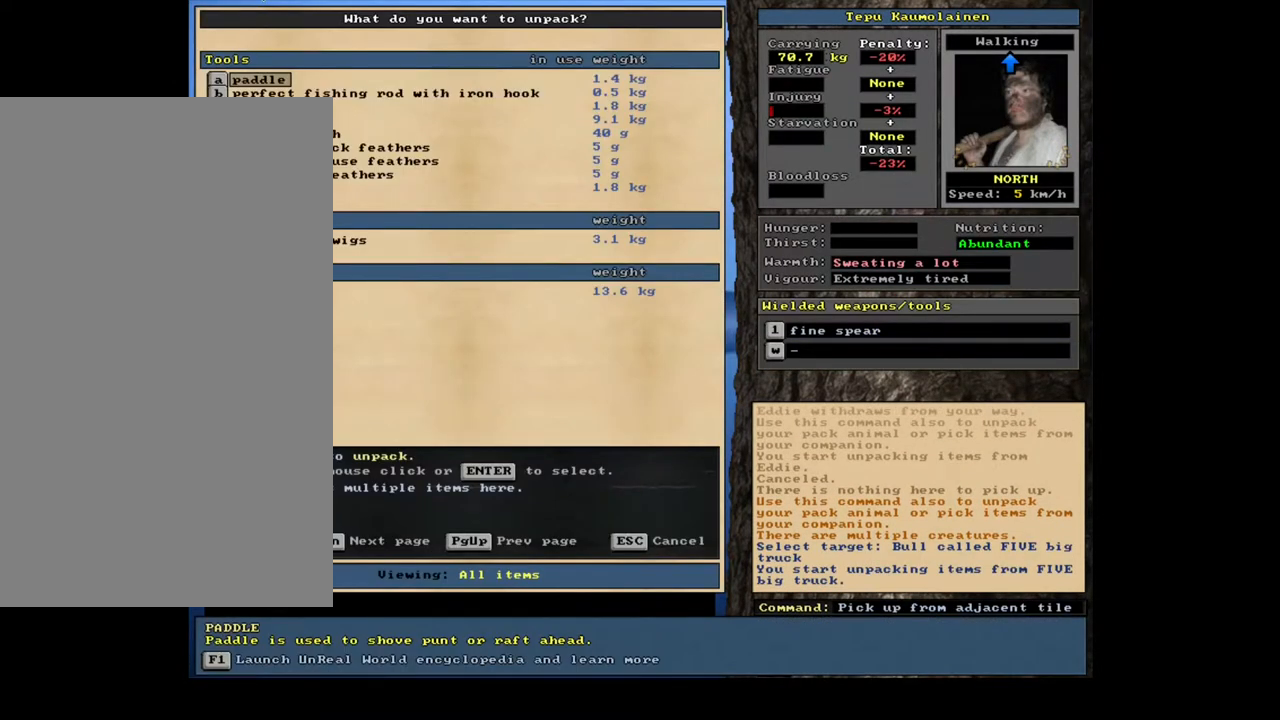
{"keys": [], "mouse": [], "events": []}
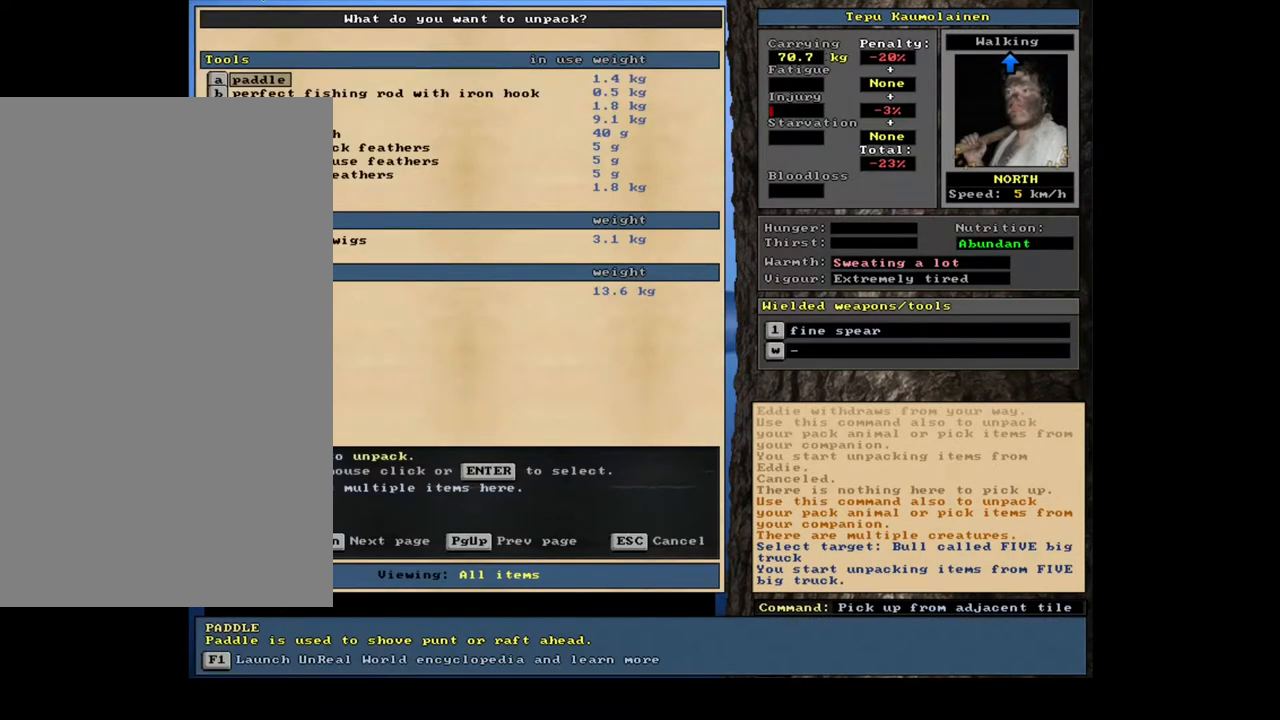
{"keys": [], "mouse": [], "events": [[317, "escape", "down"], [400, "escape", "up"]]}
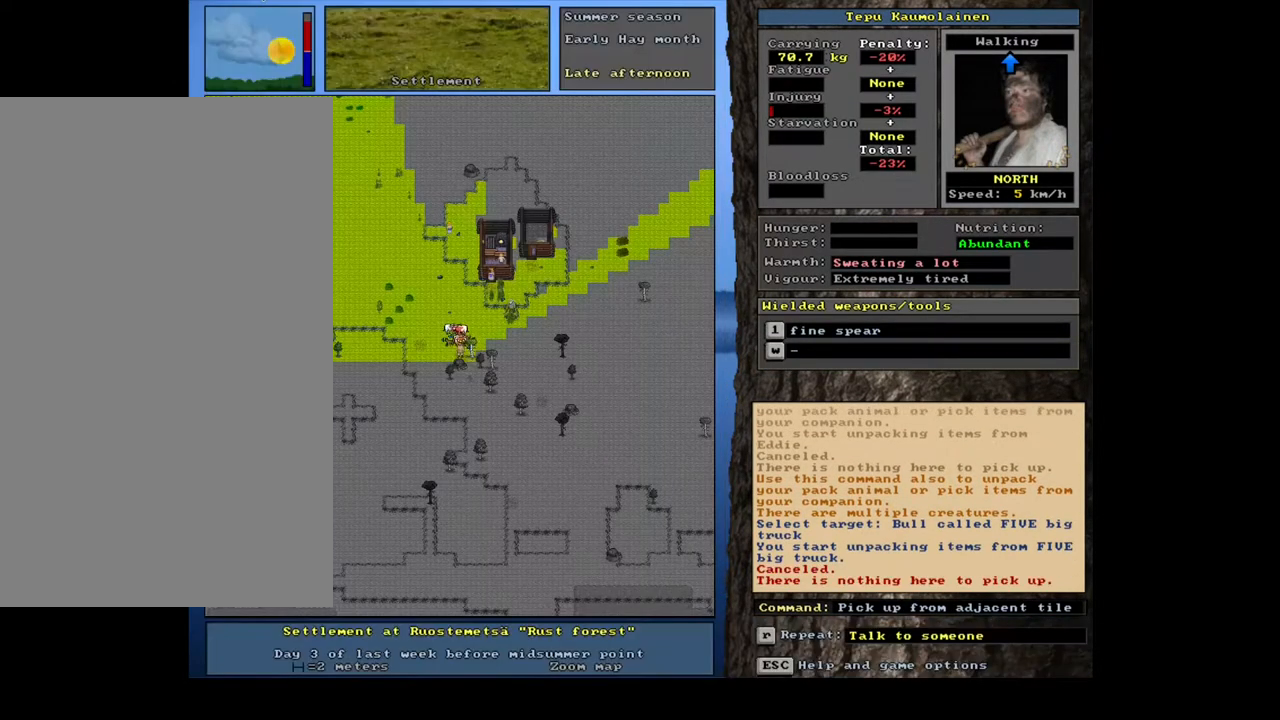
{"keys": [], "mouse": [], "events": [[50, "shift_l", "down"], [250, "g", "down"], [383, "g", "up"], [450, "shift_l", "up"]]}
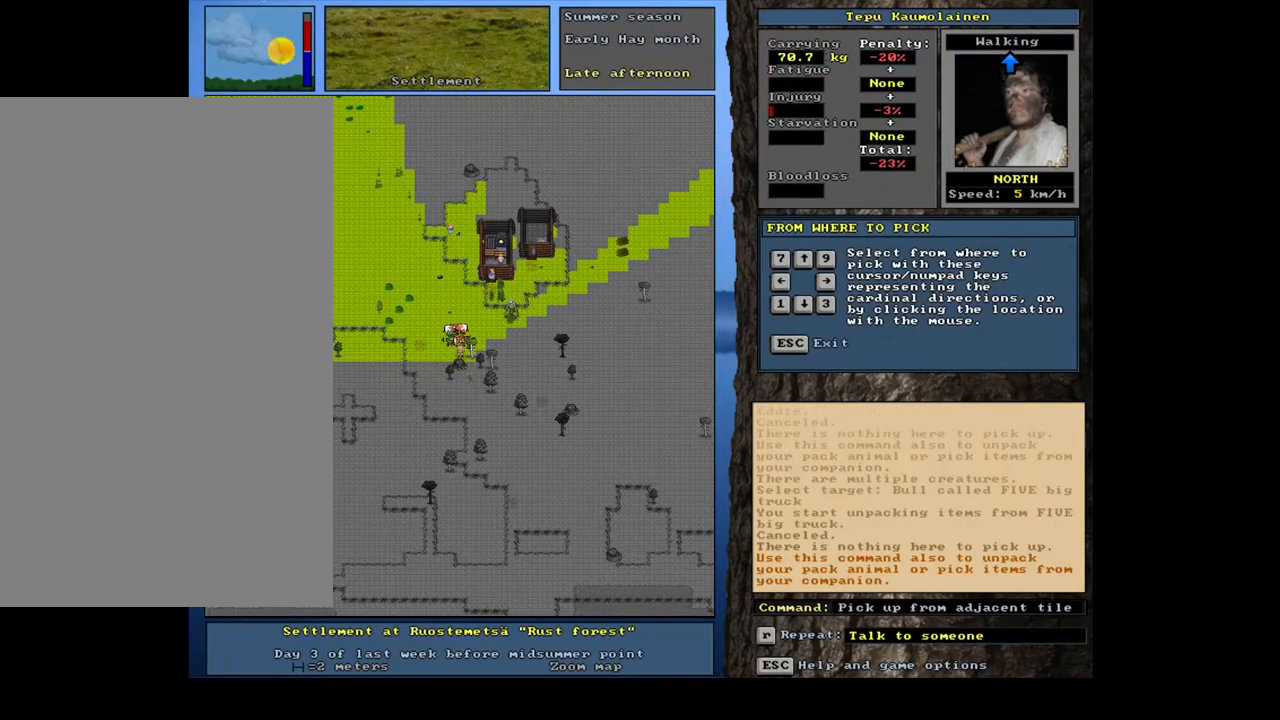
{"keys": [], "mouse": [], "events": [[150, "up", "down"], [233, "up", "up"]]}
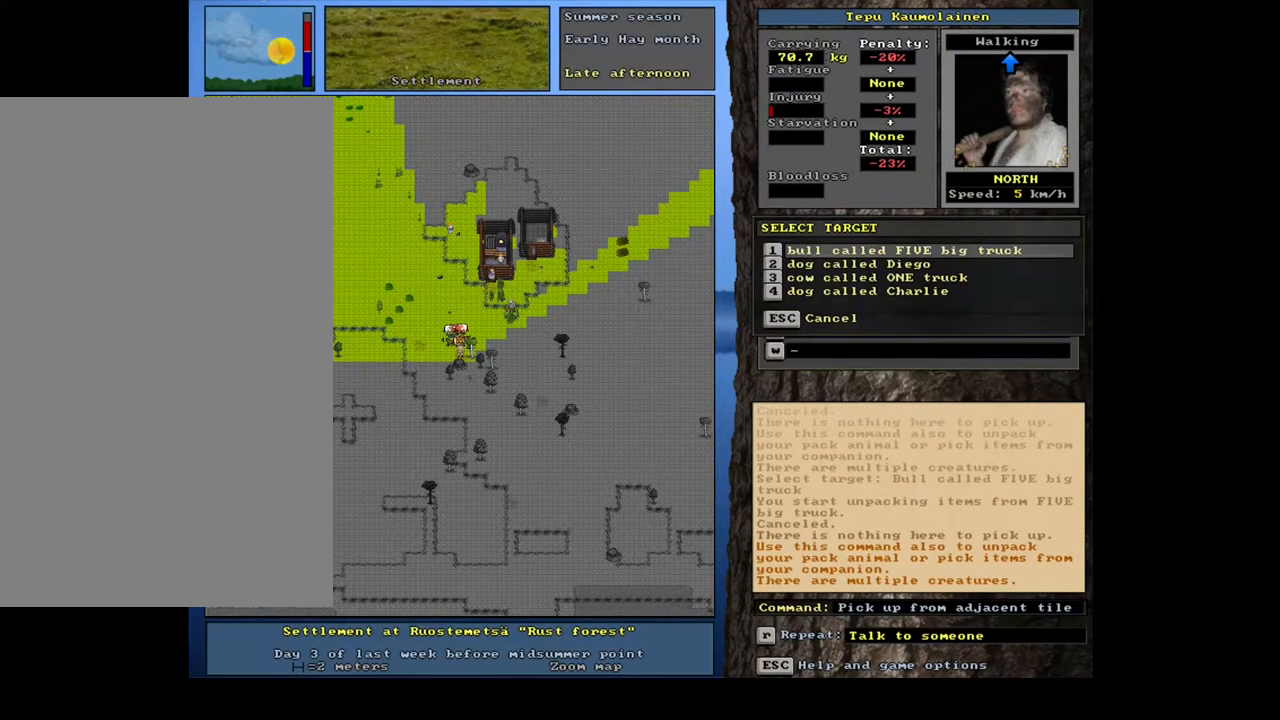
{"keys": ["return"], "mouse": [], "events": [[150, "down", "down"], [233, "down", "up"], [500, "return", "down"]]}
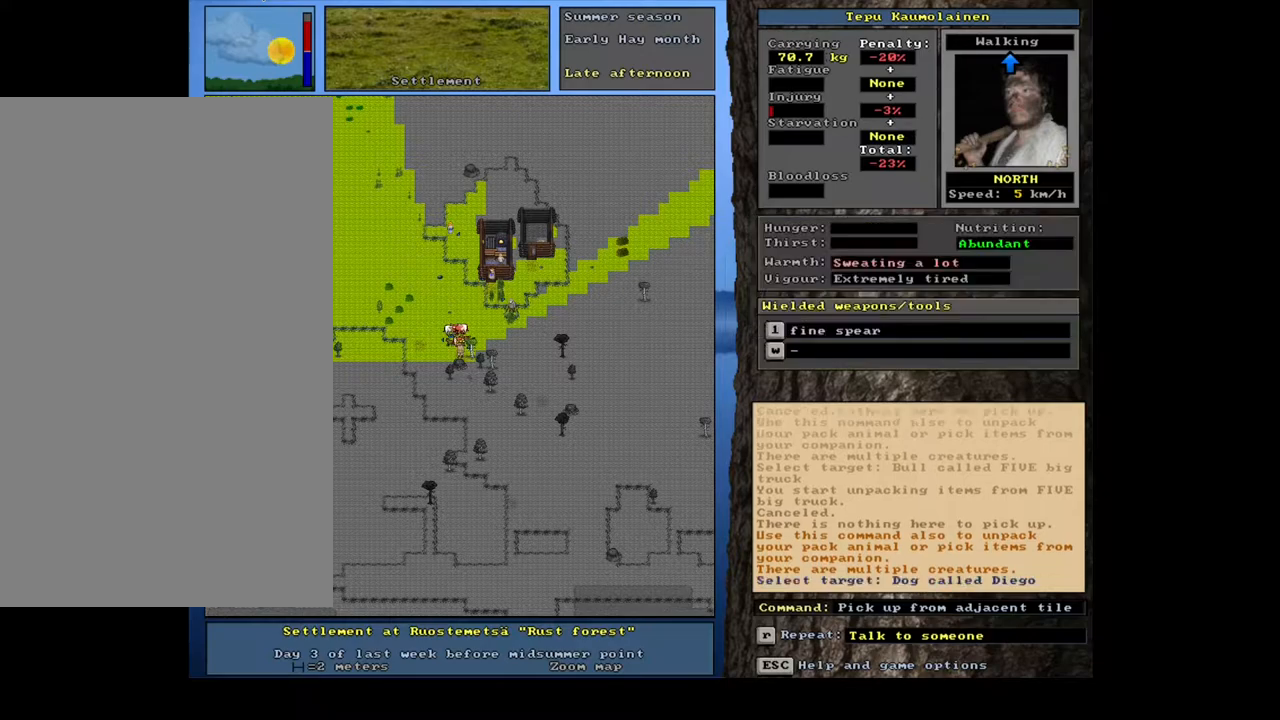
{"keys": [], "mouse": [], "events": [[67, "return", "up"]]}
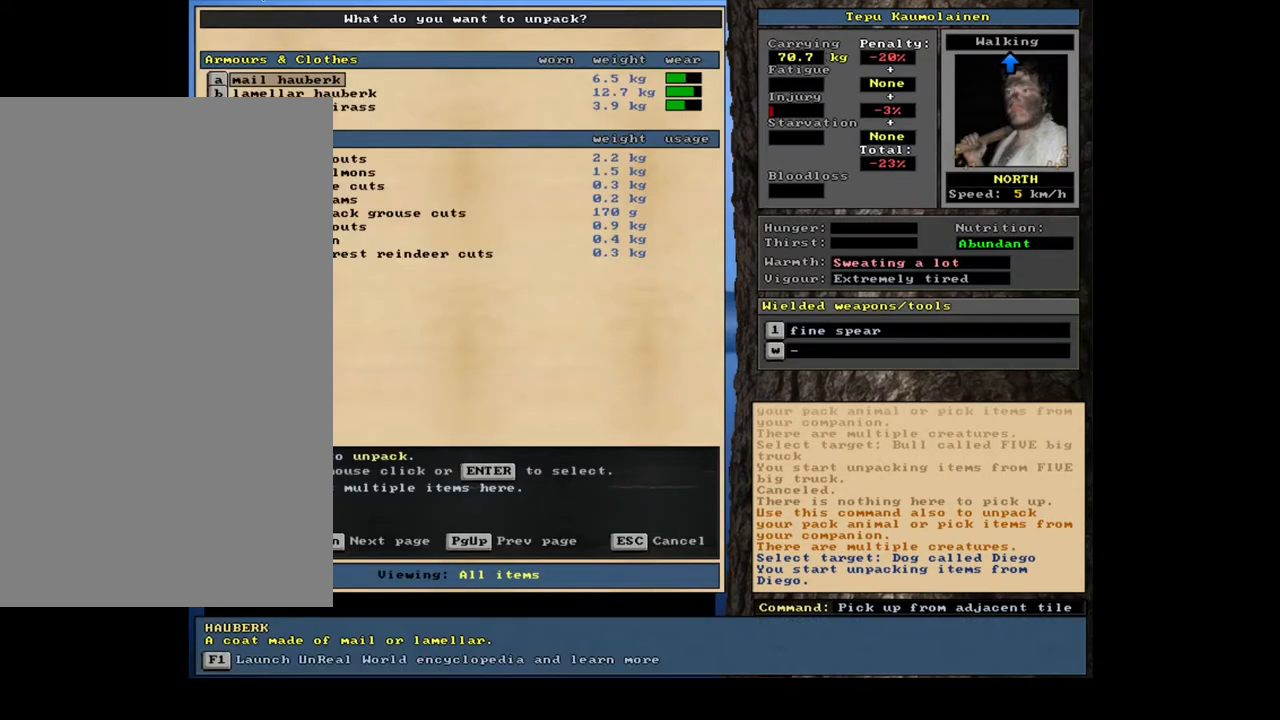
{"keys": [], "mouse": [], "events": []}
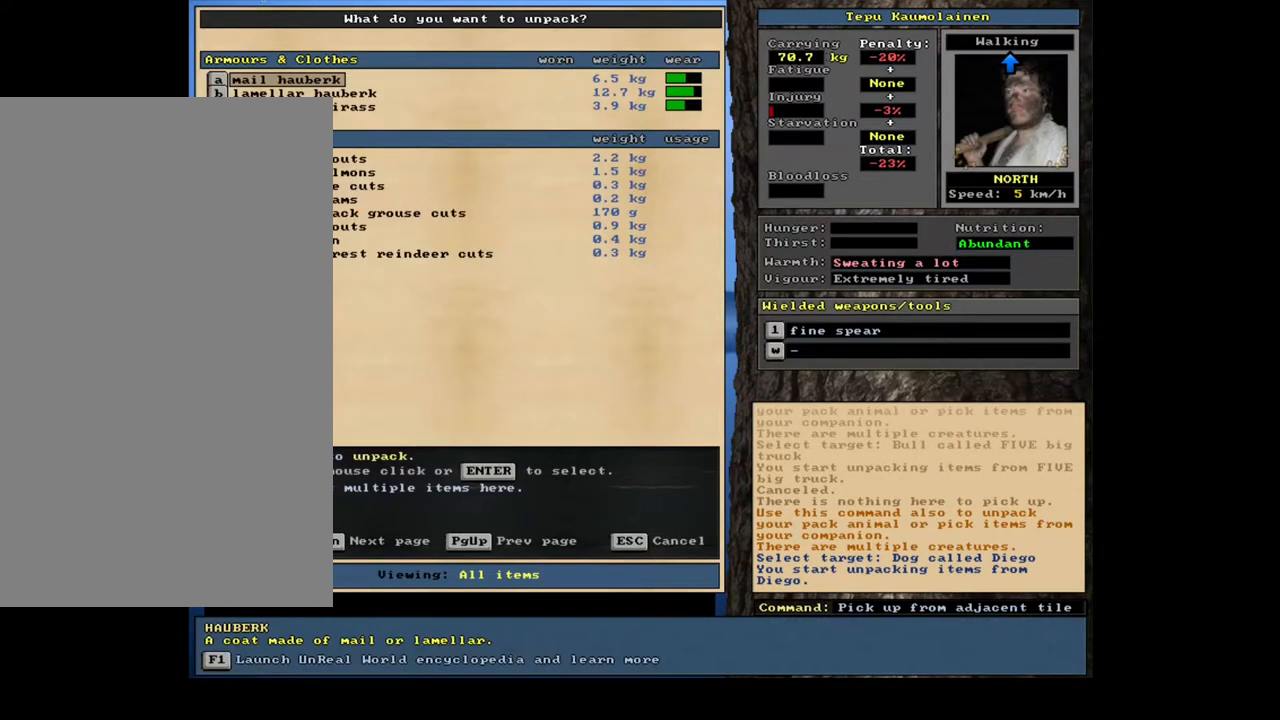
{"keys": [], "mouse": []}